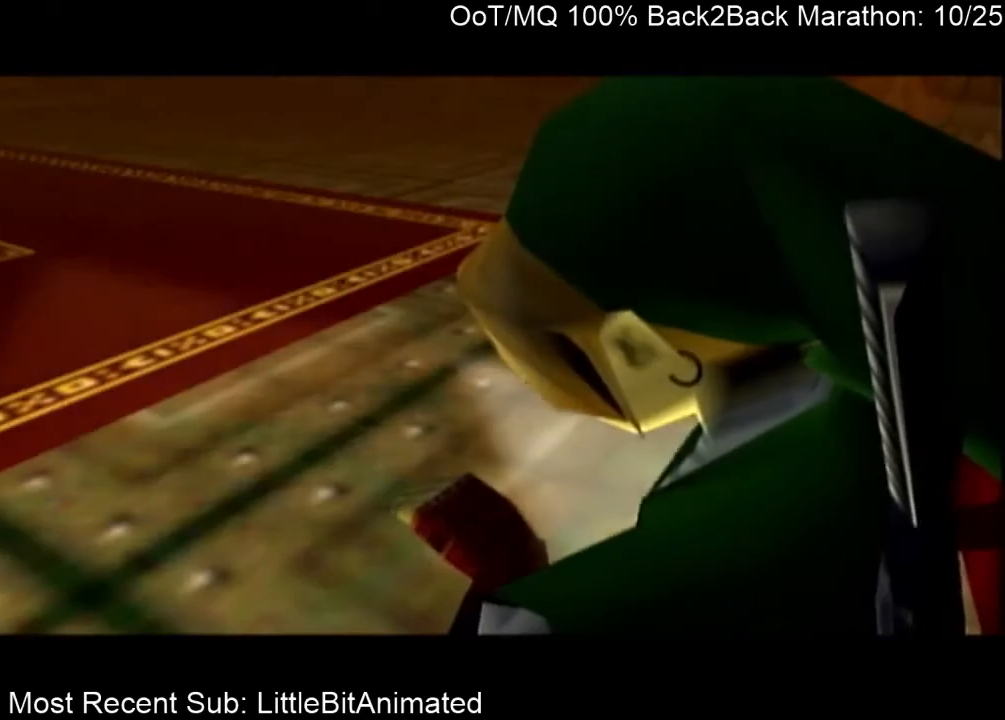
Gameplay with a controller (Nintendo layout); each line is a JSON object with the inputs held at the frame after it. "events" lists button and stick changes between this image and that frame as [ms after this image, input, new state], when the widget could be followed in between. Not read: L3 R3.
{"buttons": [], "left_stick": "down", "right_stick": "center", "events": []}
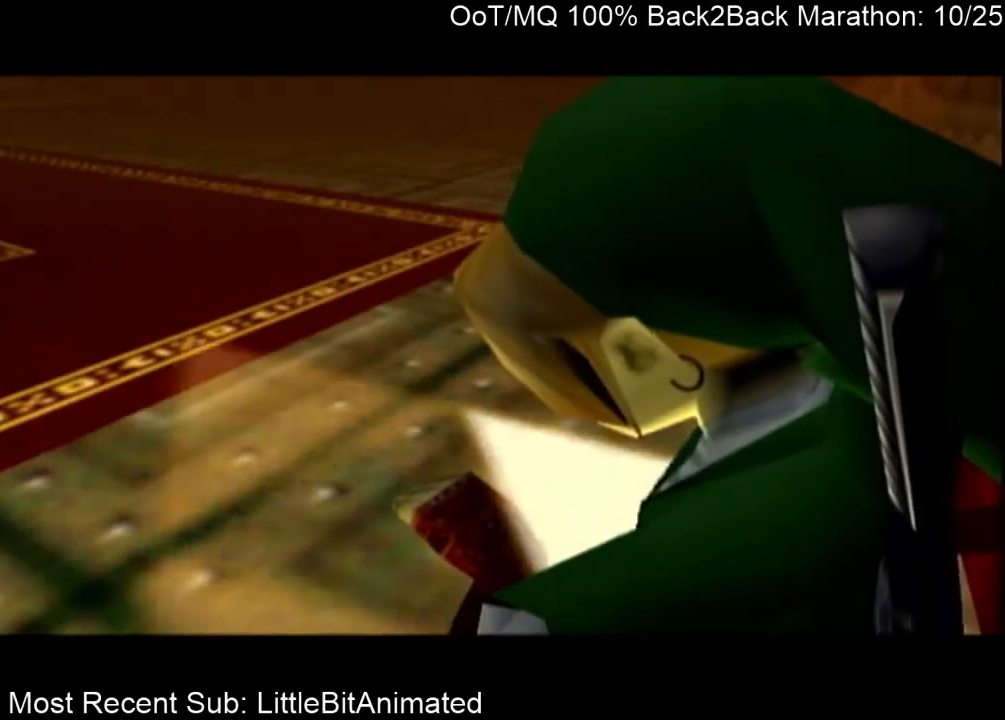
{"buttons": [], "left_stick": "down", "right_stick": "center", "events": []}
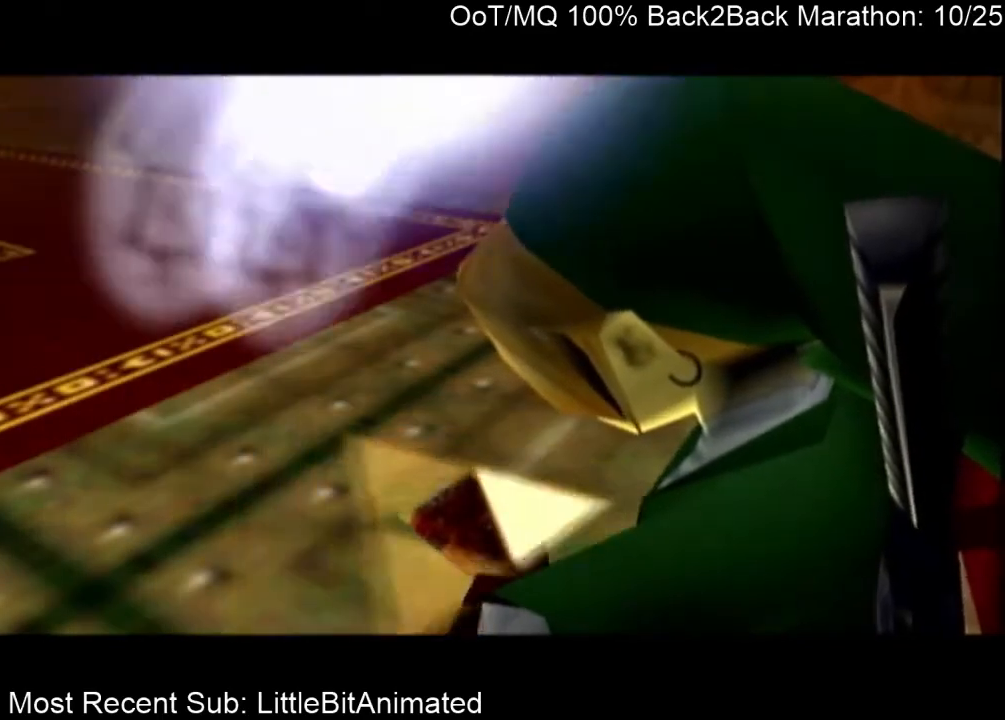
{"buttons": [], "left_stick": "down", "right_stick": "center", "events": [[367, "B", "down"], [433, "A", "down"], [433, "B", "up"], [467, "A", "up"]]}
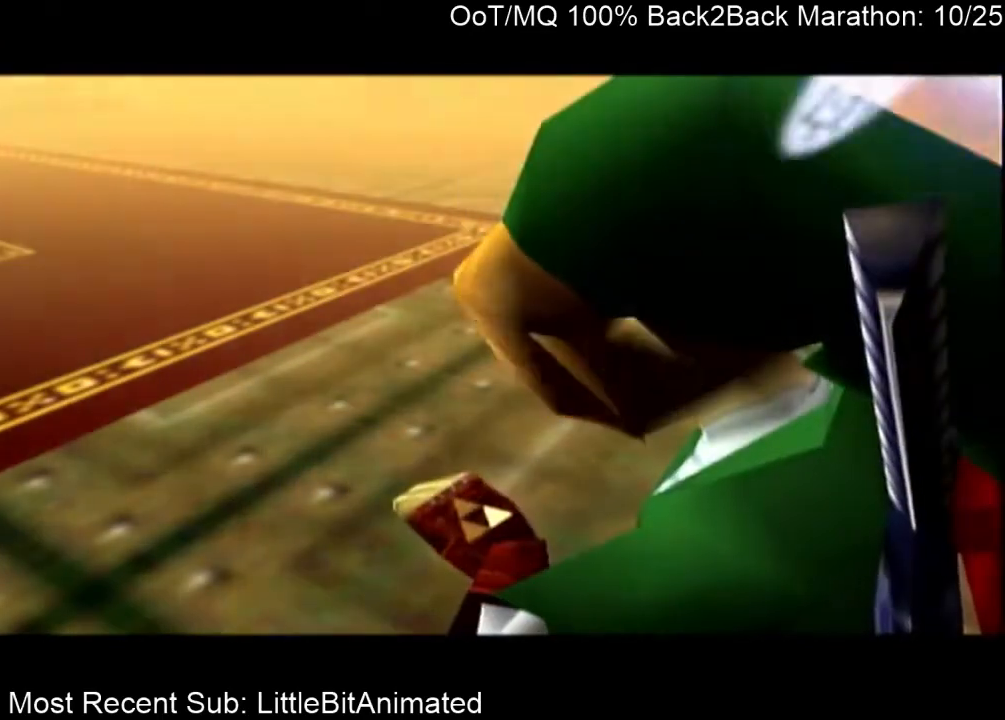
{"buttons": ["A"], "left_stick": "down", "right_stick": "center", "events": [[33, "B", "down"], [67, "A", "down"], [100, "B", "up"], [133, "A", "up"], [200, "A", "down"], [267, "A", "up"], [333, "B", "down"], [367, "A", "down"], [367, "B", "up"], [433, "A", "up"], [467, "B", "down"], [500, "A", "down"], [500, "B", "up"]]}
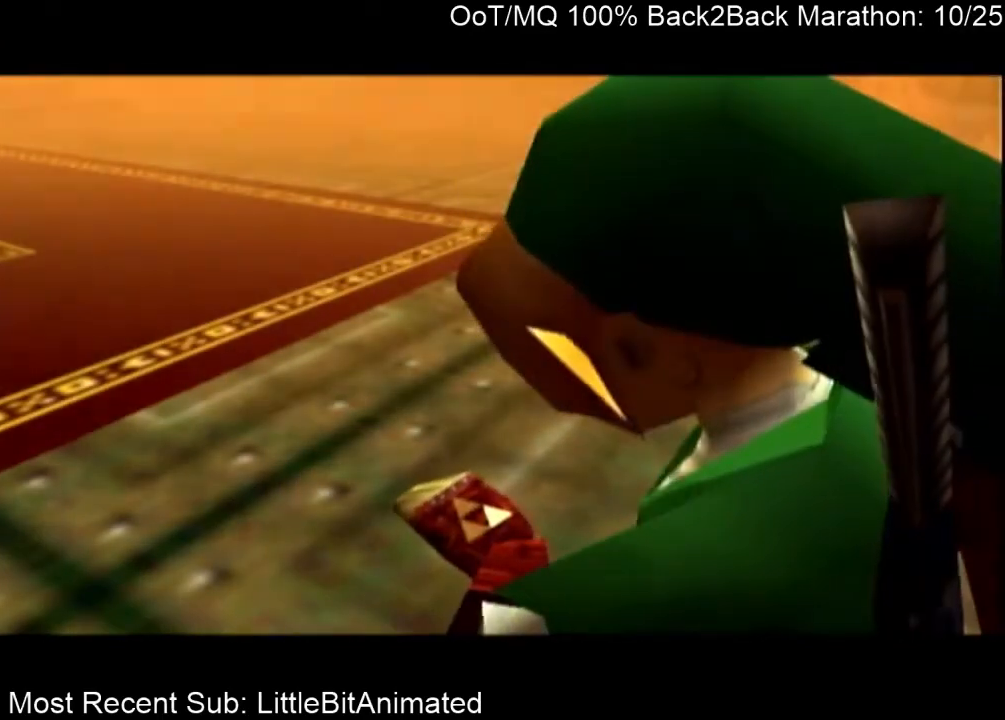
{"buttons": [], "left_stick": "down", "right_stick": "center", "events": [[100, "A", "up"], [100, "B", "down"], [167, "A", "down"], [167, "B", "up"], [200, "A", "up"], [233, "B", "down"], [300, "A", "down"], [300, "B", "up"], [333, "A", "up"], [400, "B", "down"], [433, "A", "down"], [467, "A", "up"], [467, "B", "up"]]}
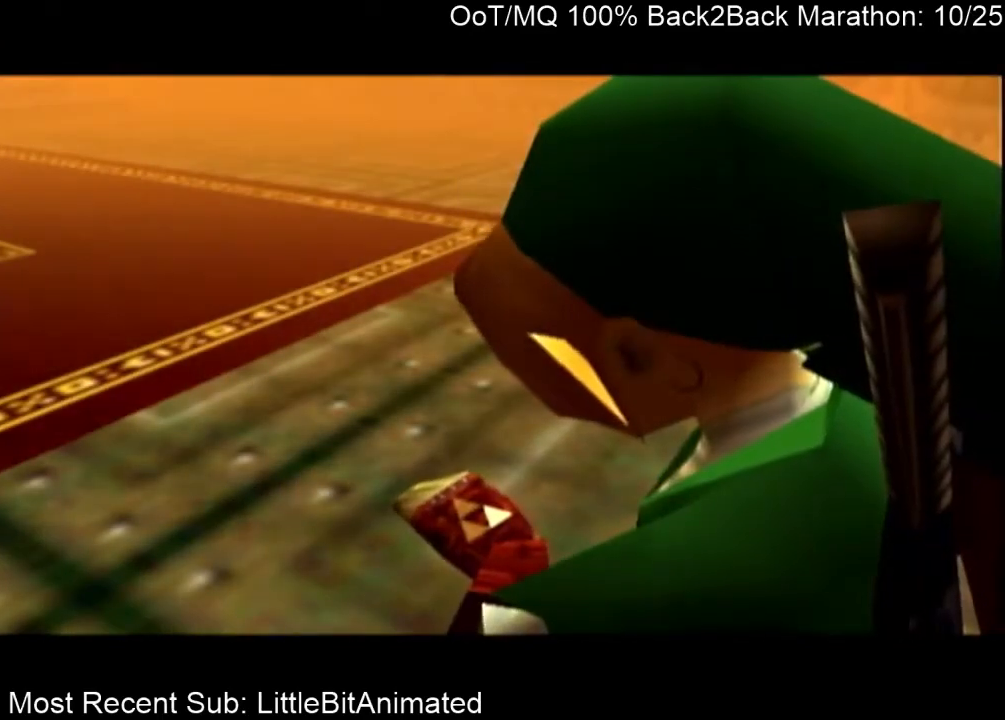
{"buttons": [], "left_stick": "left", "right_stick": "center", "events": [[33, "B", "down"], [133, "B", "up"], [500, "left_stick", "left"]]}
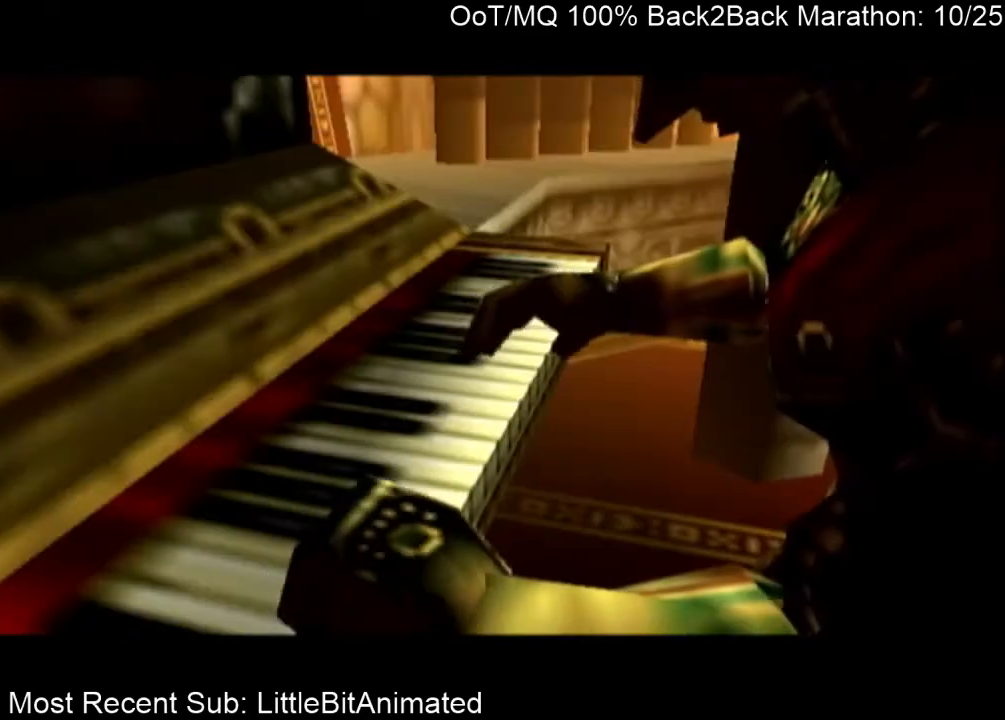
{"buttons": [], "left_stick": "center", "right_stick": "center", "events": [[67, "left_stick", "center"]]}
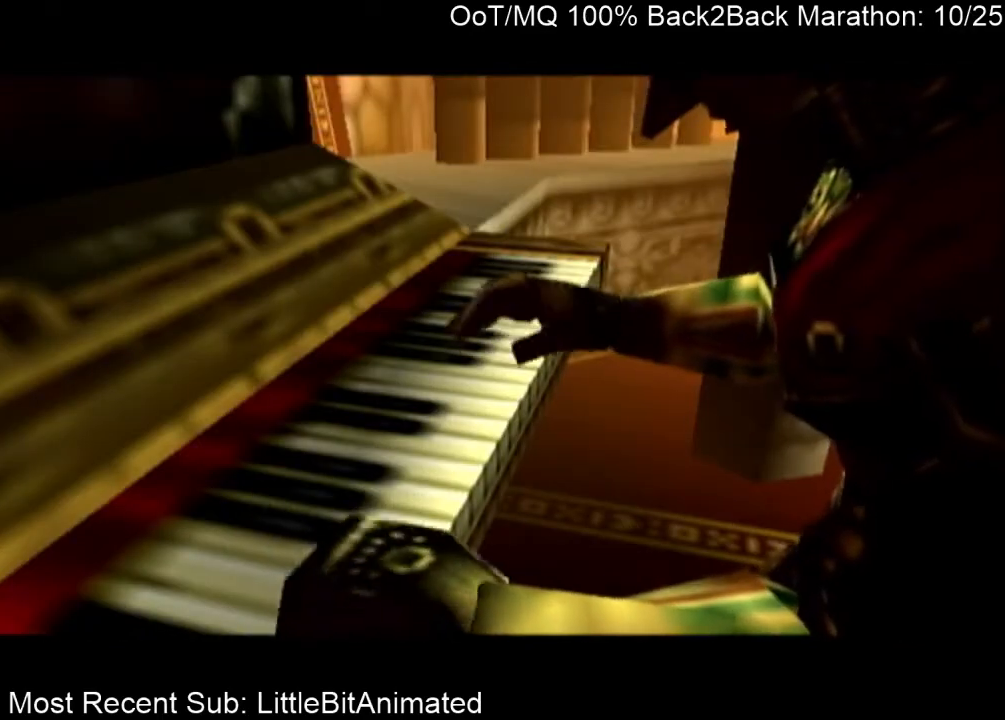
{"buttons": [], "left_stick": "center", "right_stick": "center", "events": [[133, "L1", "down"], [333, "L1", "up"]]}
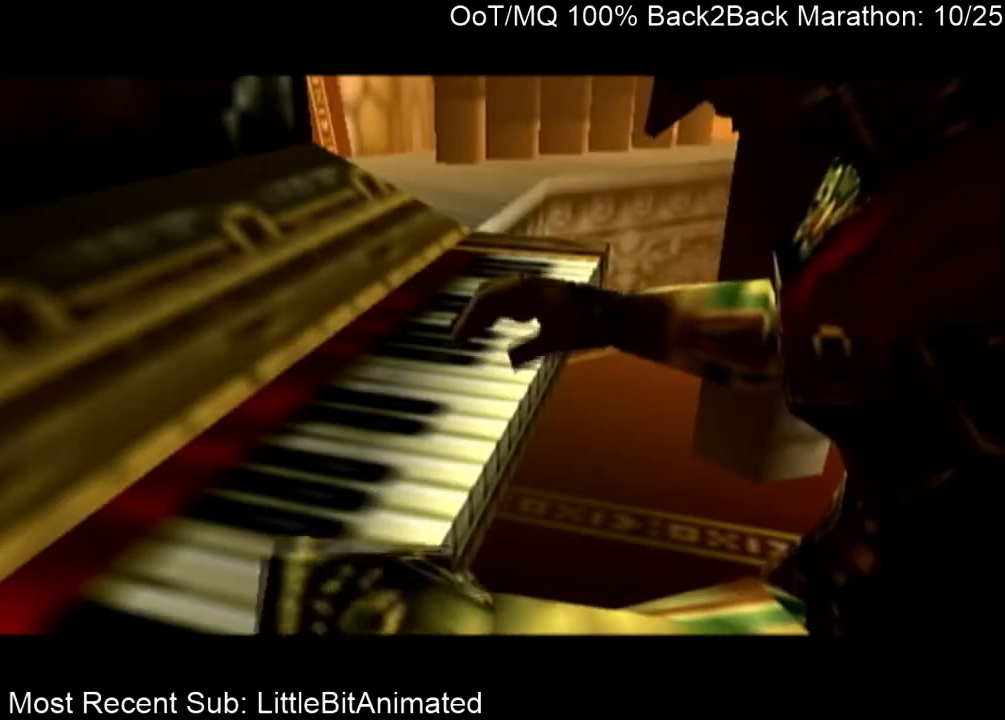
{"buttons": [], "left_stick": "center", "right_stick": "center", "events": []}
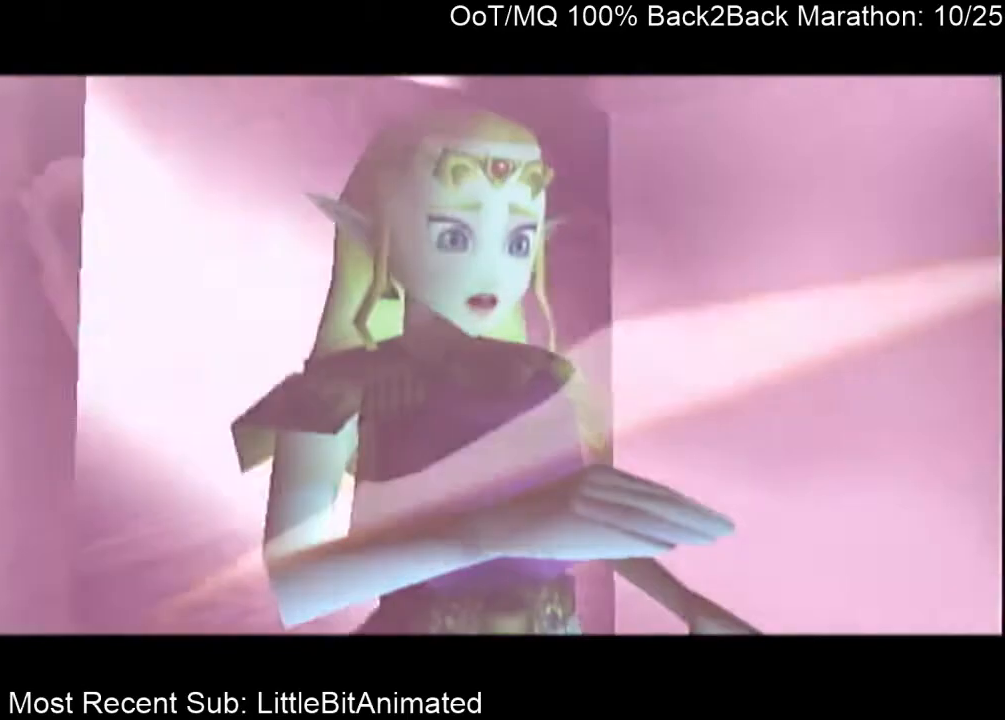
{"buttons": [], "left_stick": "center", "right_stick": "center", "events": []}
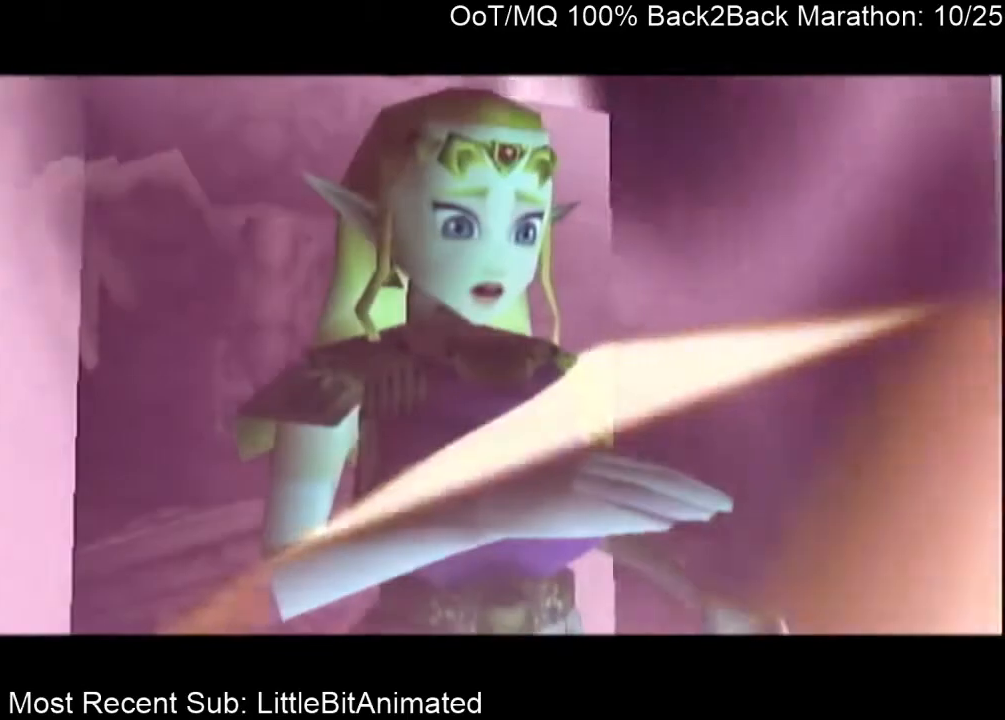
{"buttons": [], "left_stick": "center", "right_stick": "center", "events": []}
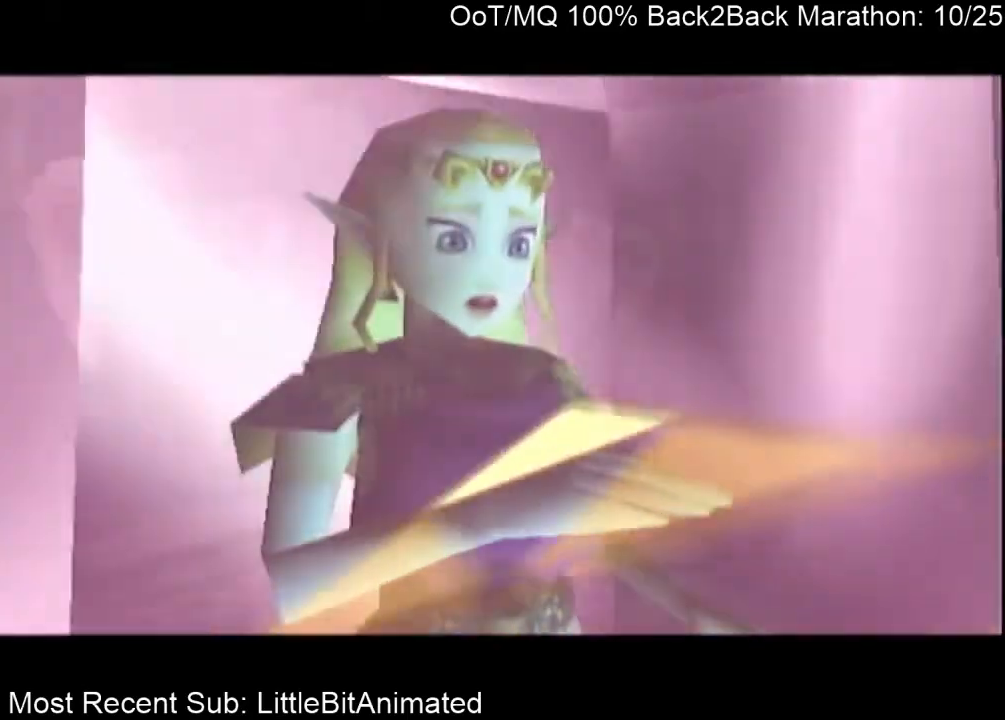
{"buttons": [], "left_stick": "center", "right_stick": "center", "events": []}
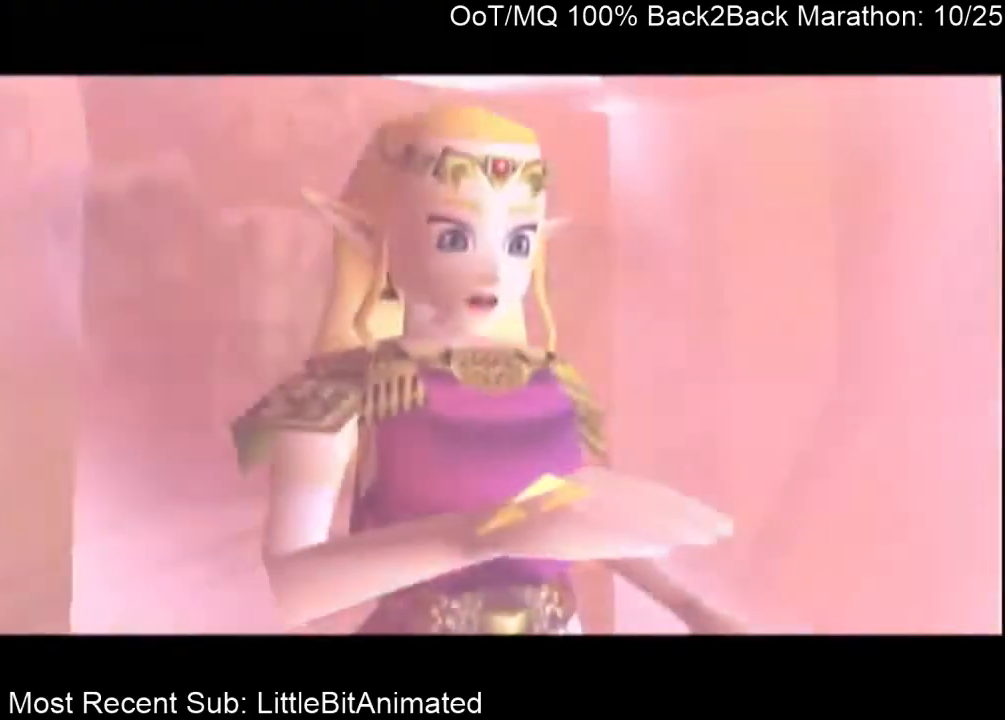
{"buttons": [], "left_stick": "center", "right_stick": "center", "events": []}
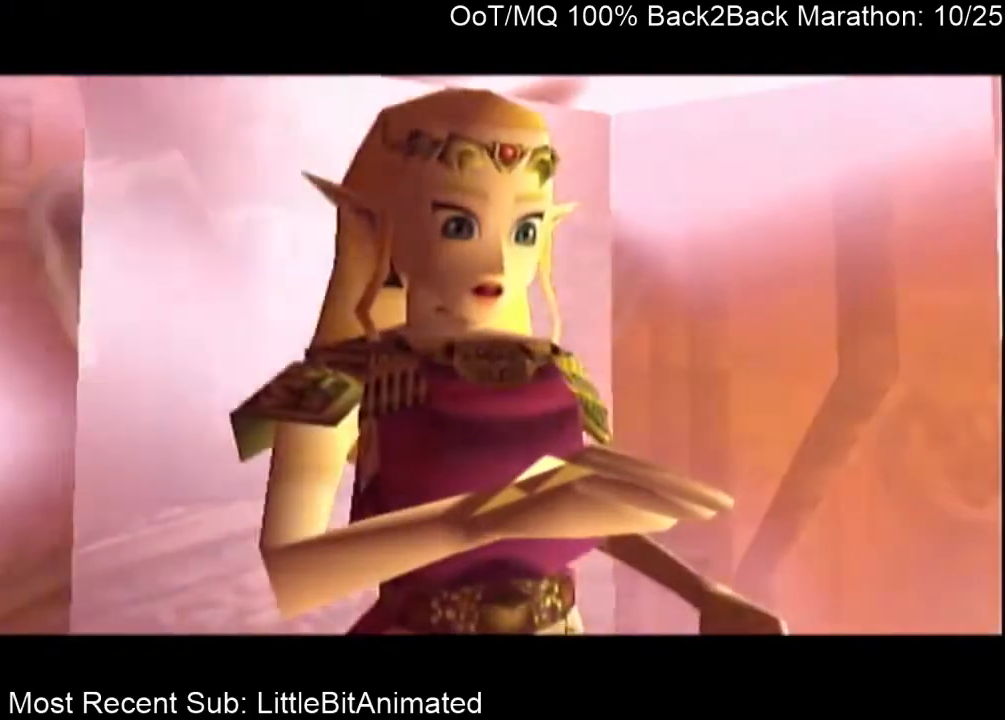
{"buttons": [], "left_stick": "center", "right_stick": "center", "events": []}
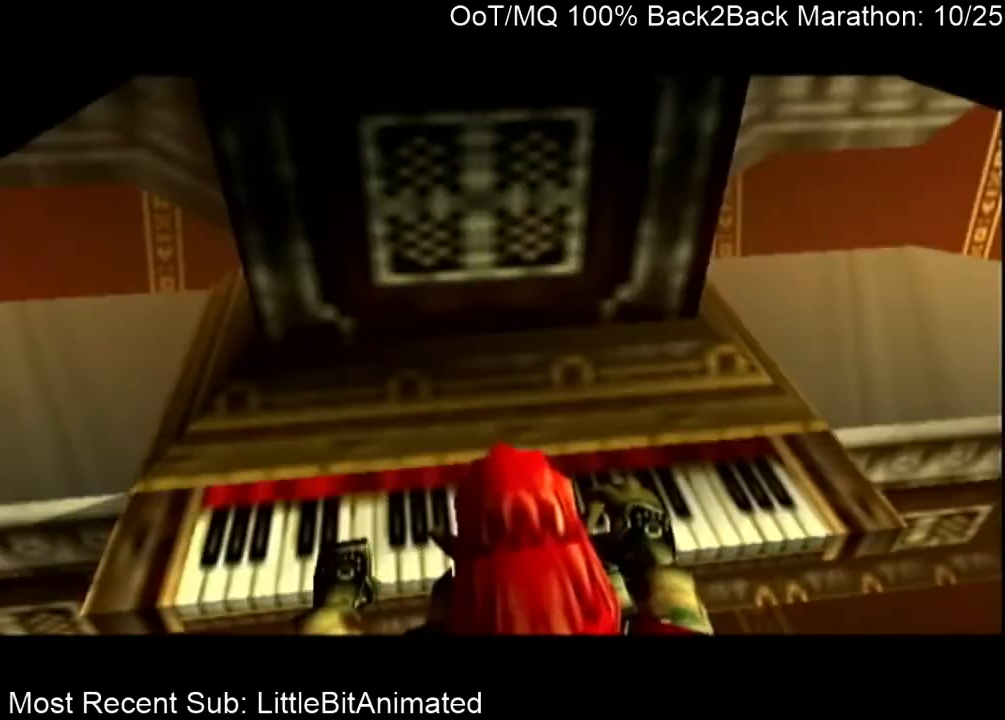
{"buttons": [], "left_stick": "center", "right_stick": "center", "events": []}
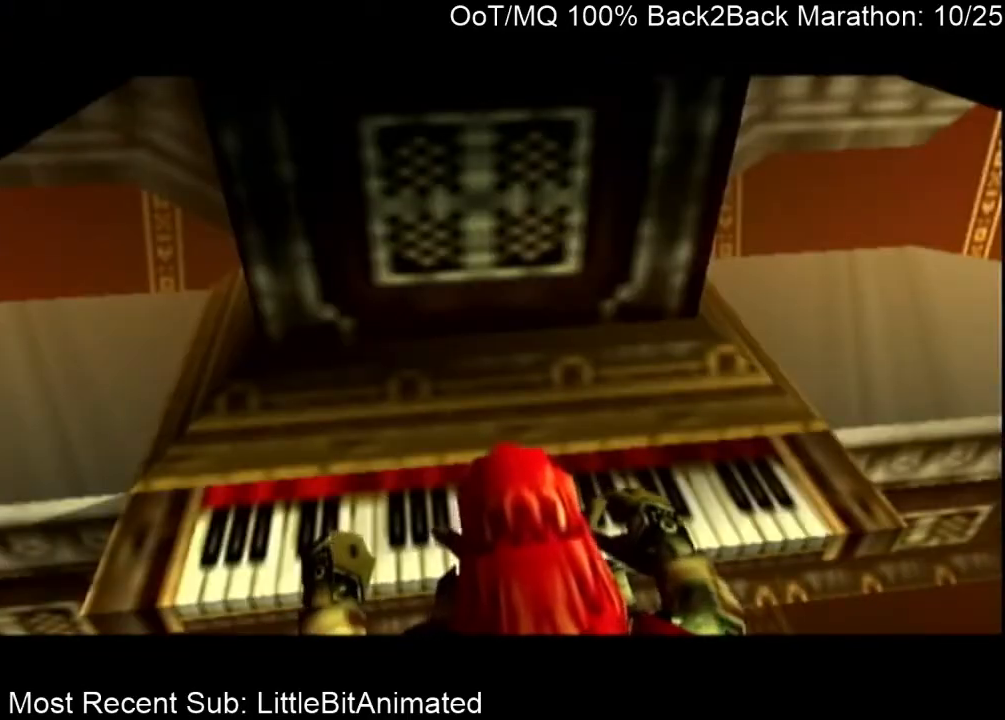
{"buttons": [], "left_stick": "center", "right_stick": "center", "events": [[133, "L1", "down"], [300, "L1", "up"]]}
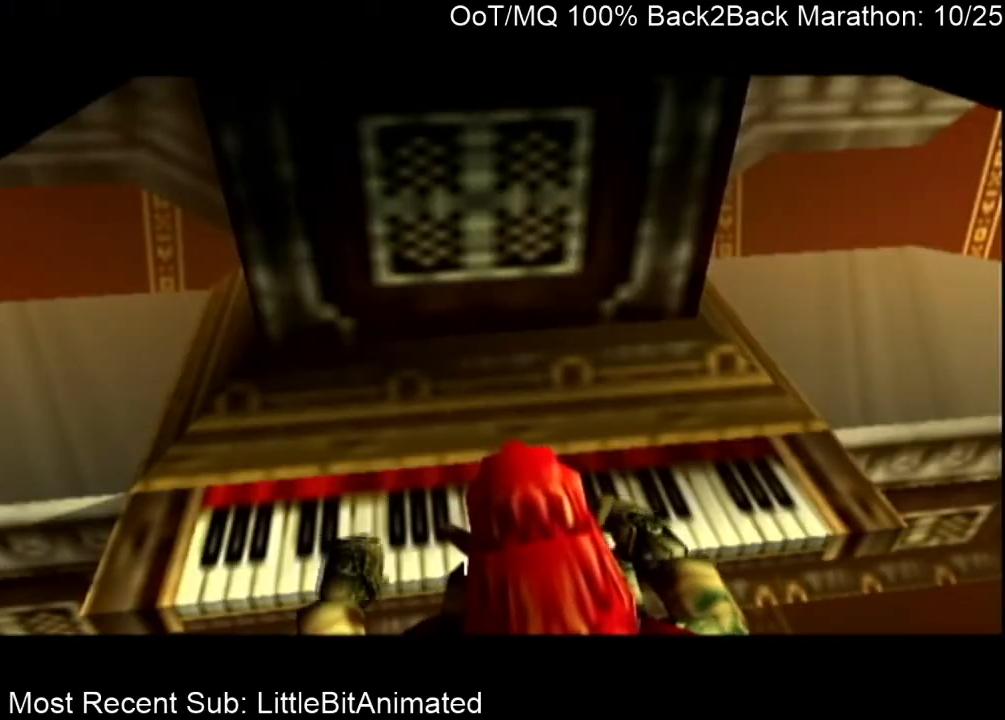
{"buttons": [], "left_stick": "center", "right_stick": "center", "events": []}
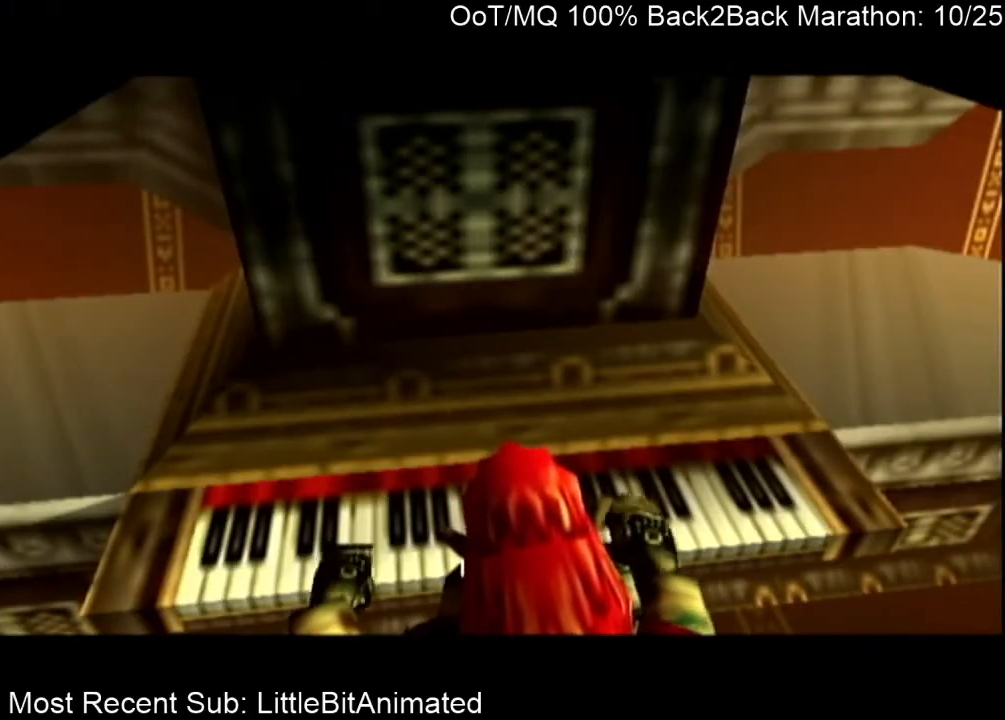
{"buttons": [], "left_stick": "center", "right_stick": "center", "events": []}
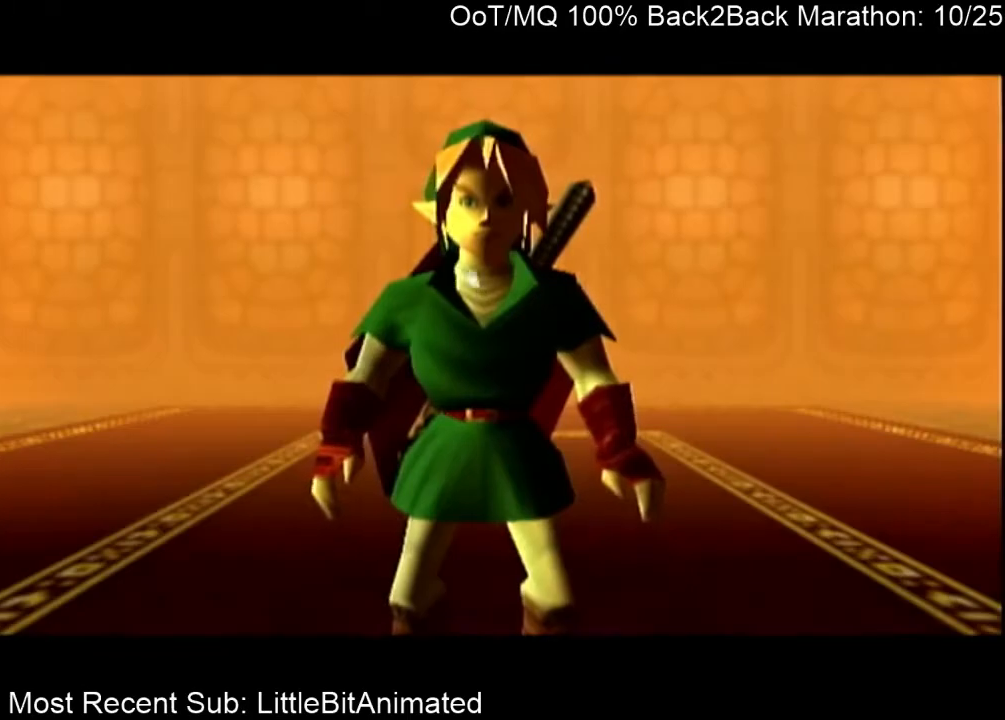
{"buttons": ["L1"], "left_stick": "center", "right_stick": "center", "events": [[67, "L1", "down"], [167, "L1", "up"], [467, "L1", "down"]]}
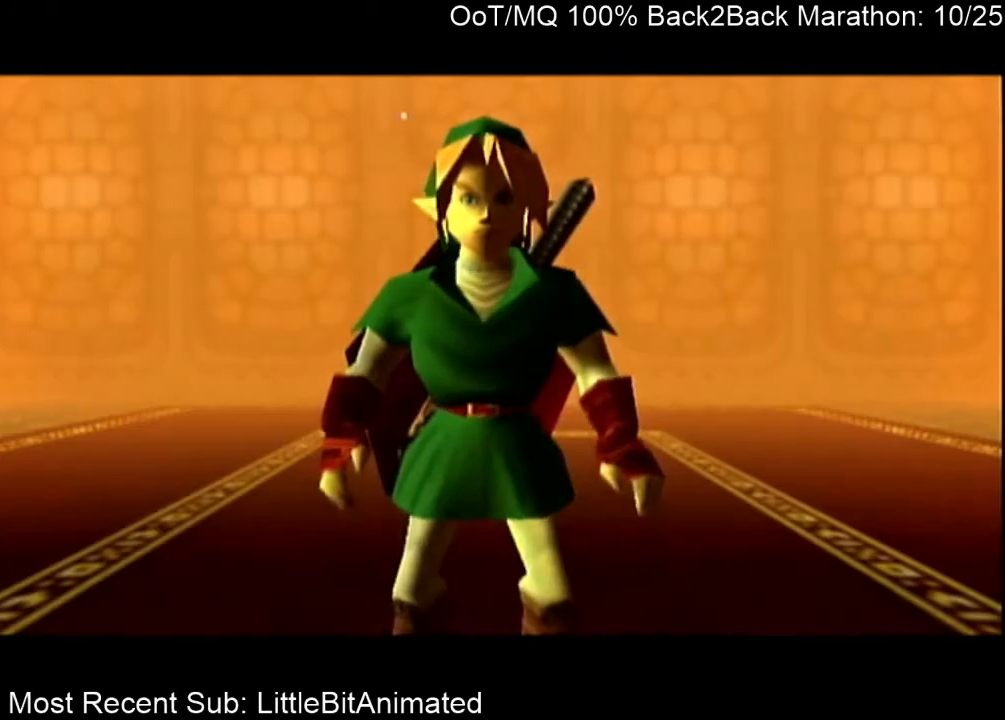
{"buttons": [], "left_stick": "center", "right_stick": "center", "events": [[100, "left_stick", "down"], [433, "L1", "up"], [433, "left_stick", "center"]]}
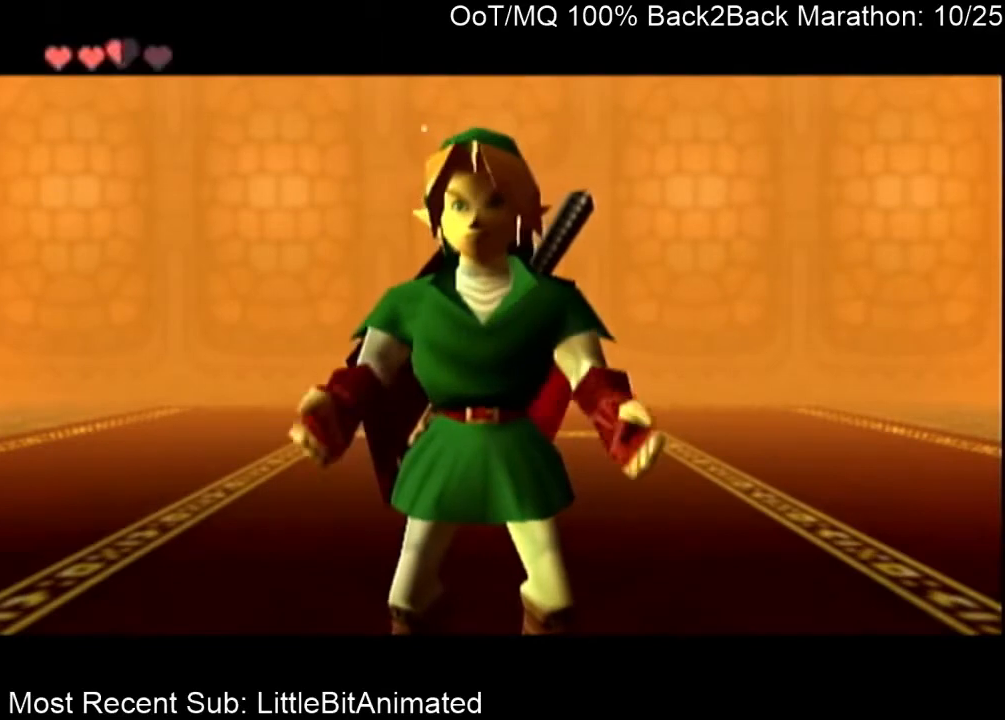
{"buttons": [], "left_stick": "center", "right_stick": "center", "events": [[100, "L1", "down"], [133, "left_stick", "down"], [433, "L1", "up"], [433, "left_stick", "center"]]}
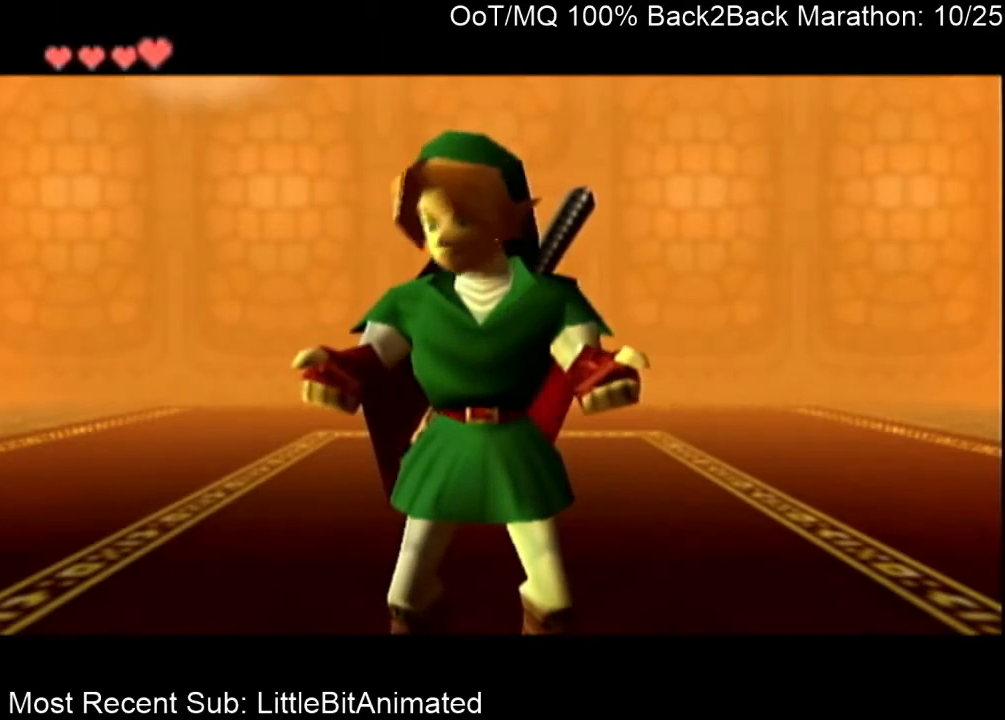
{"buttons": ["L1"], "left_stick": "down", "right_stick": "center", "events": [[133, "L1", "down"], [200, "left_stick", "down"]]}
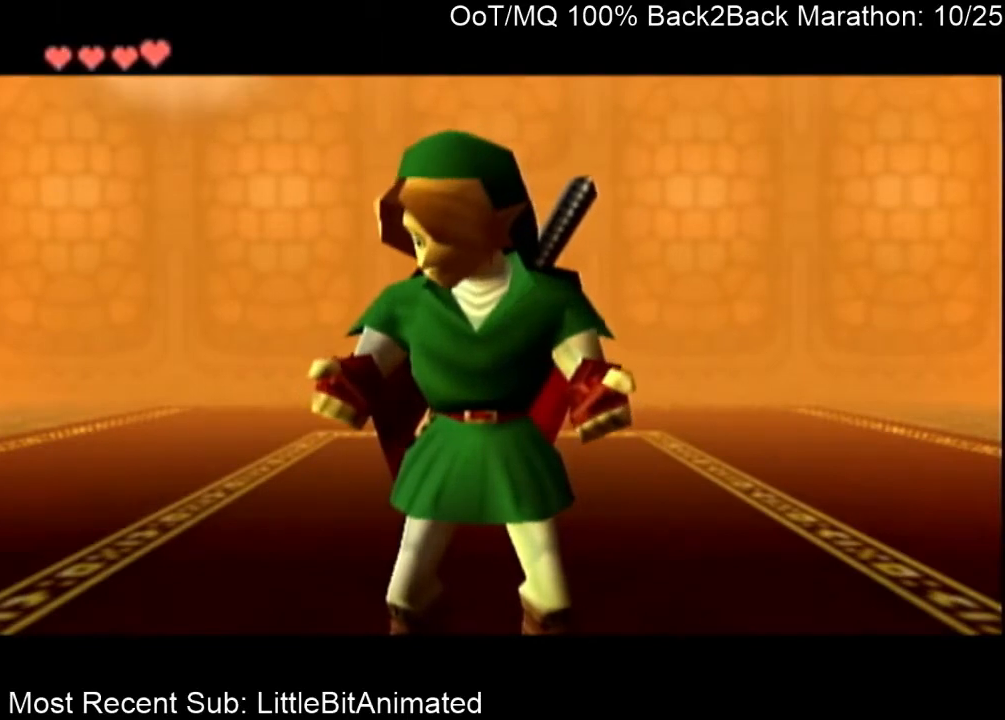
{"buttons": ["L1"], "left_stick": "down", "right_stick": "center", "events": [[100, "L1", "up"], [167, "left_stick", "left"], [267, "left_stick", "center"], [300, "L1", "down"], [333, "left_stick", "down"]]}
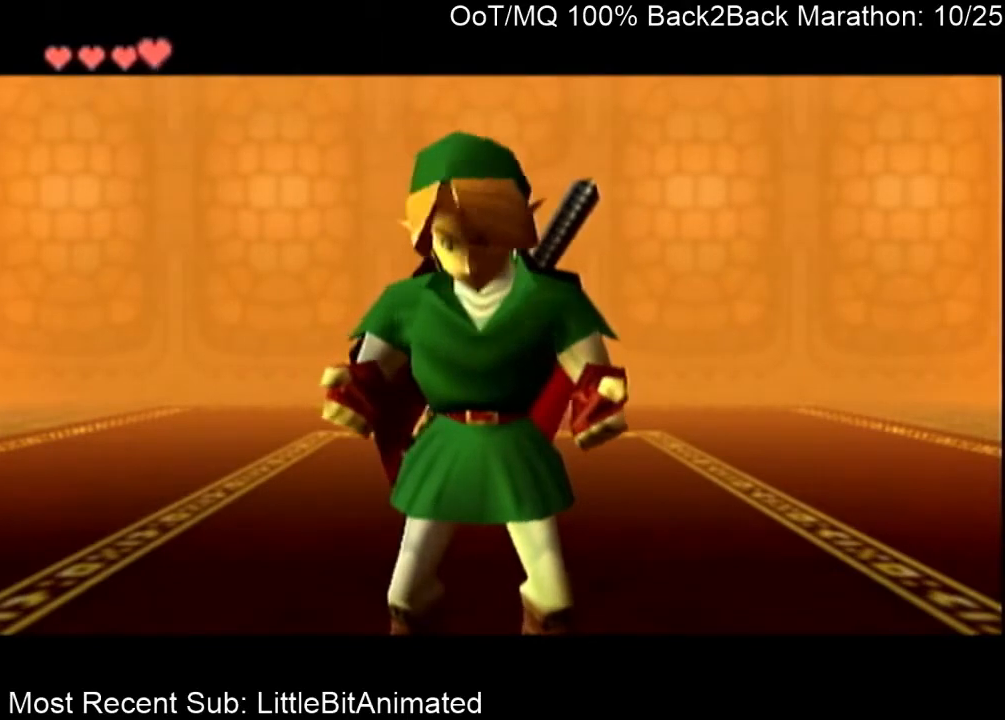
{"buttons": ["L1"], "left_stick": "left", "right_stick": "center", "events": [[167, "L1", "up"], [267, "left_stick", "left"], [500, "L1", "down"]]}
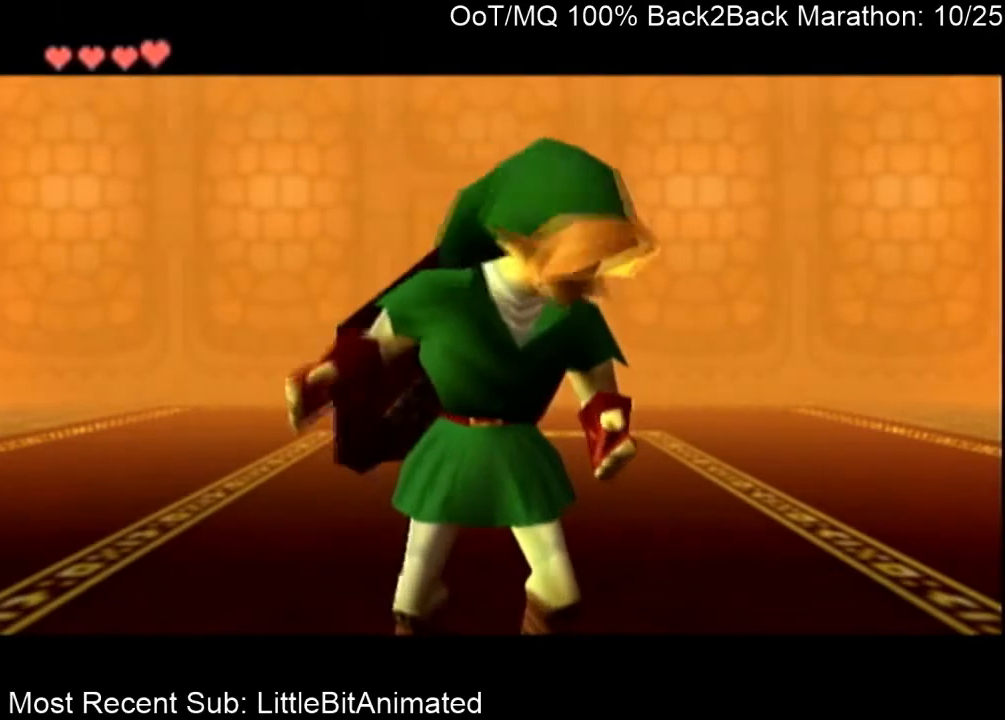
{"buttons": ["L1"], "left_stick": "down", "right_stick": "center", "events": [[33, "left_stick", "down"]]}
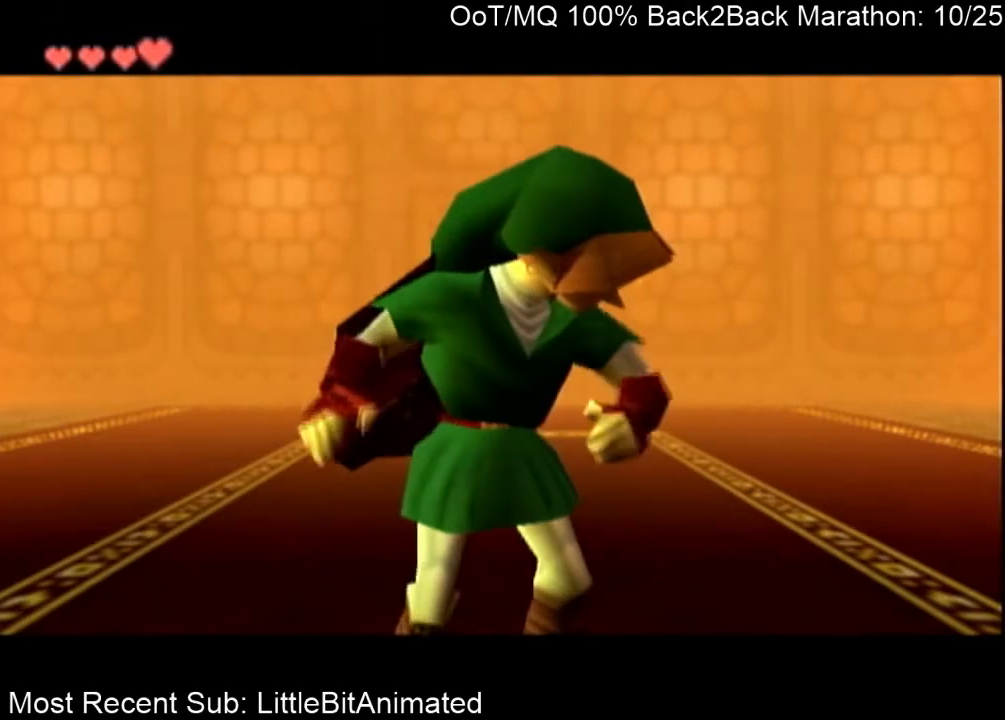
{"buttons": ["L1"], "left_stick": "down", "right_stick": "center", "events": [[67, "L1", "up"], [100, "left_stick", "center"], [167, "left_stick", "left"], [200, "L1", "down"], [267, "left_stick", "down"]]}
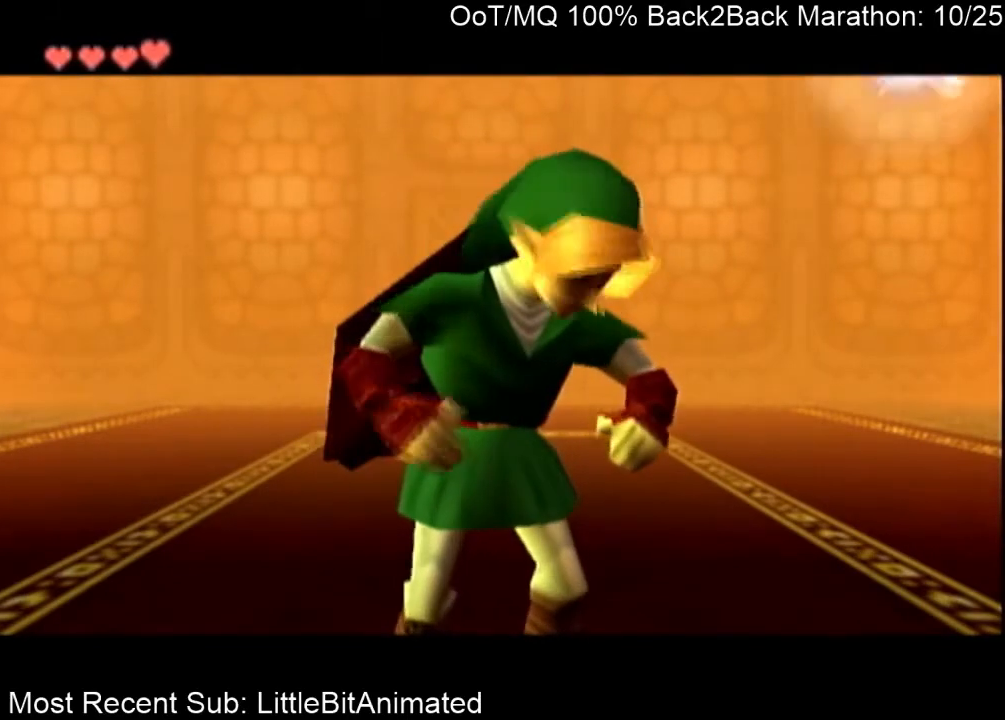
{"buttons": ["L1"], "left_stick": "down", "right_stick": "center", "events": [[133, "L1", "up"], [167, "left_stick", "center"], [400, "L1", "down"], [500, "left_stick", "down"]]}
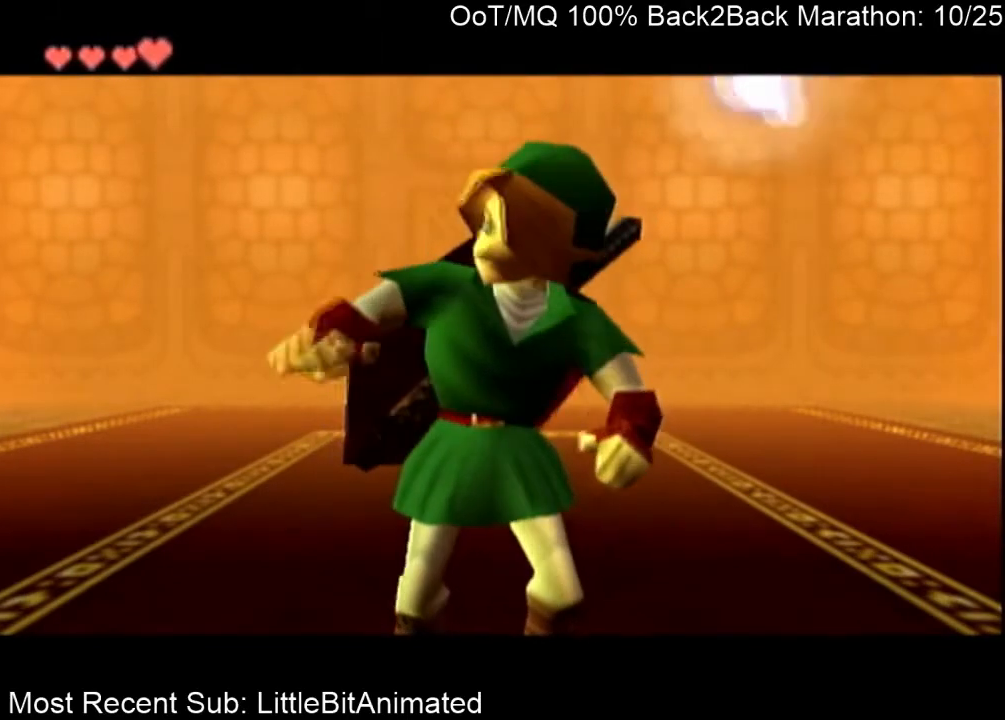
{"buttons": [], "left_stick": "center", "right_stick": "center", "events": [[300, "left_stick", "center"], [367, "L1", "up"]]}
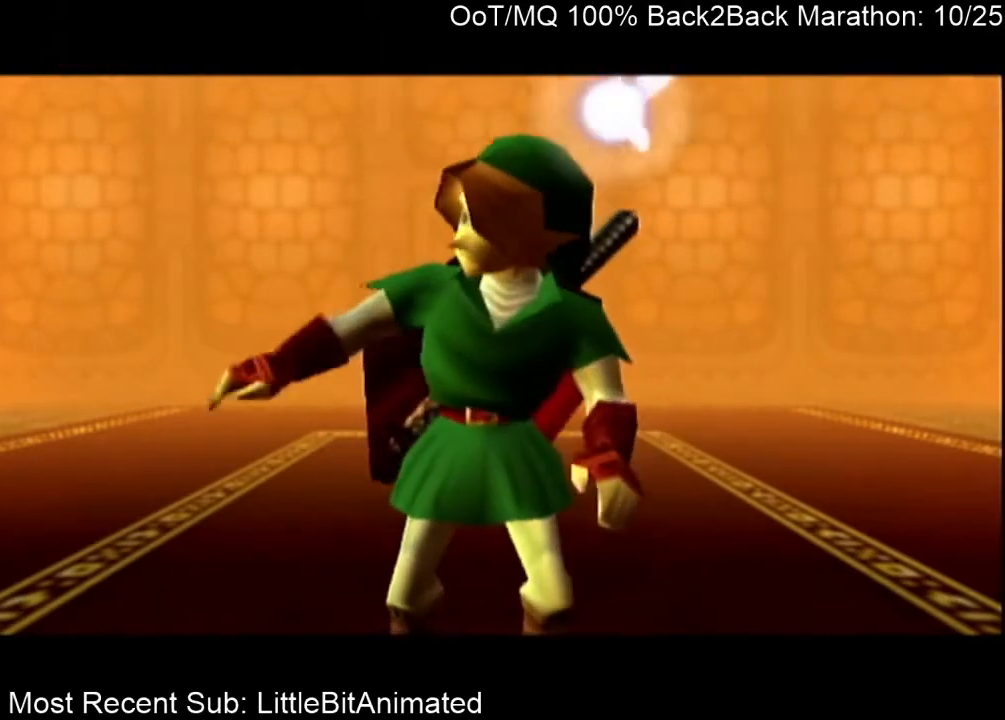
{"buttons": [], "left_stick": "center", "right_stick": "center", "events": [[67, "L1", "down"], [100, "left_stick", "down"], [400, "L1", "up"], [433, "left_stick", "center"]]}